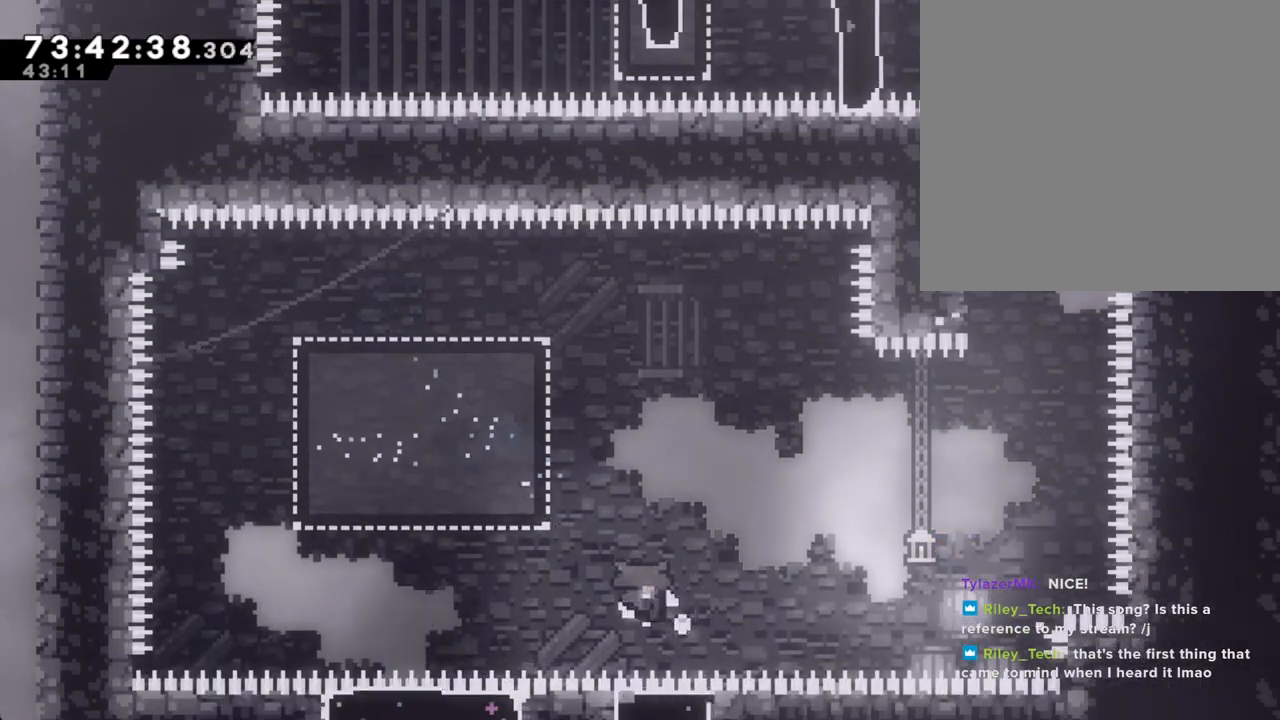
Gameplay with a controller (Nintendo layout); each line is a JSON object with the inputs held at the frame after it. "events" lists button and stick changes between this image and that frame as [ms after this image, input, new state], when the widget could be followed in between. Not read: HOME L1 L3 R1 R3.
{"buttons": [], "left_stick": "center", "right_stick": "center", "events": [[50, "A", "down"], [101, "left_stick", "center"], [184, "A", "up"], [251, "A", "down"], [369, "A", "up"]]}
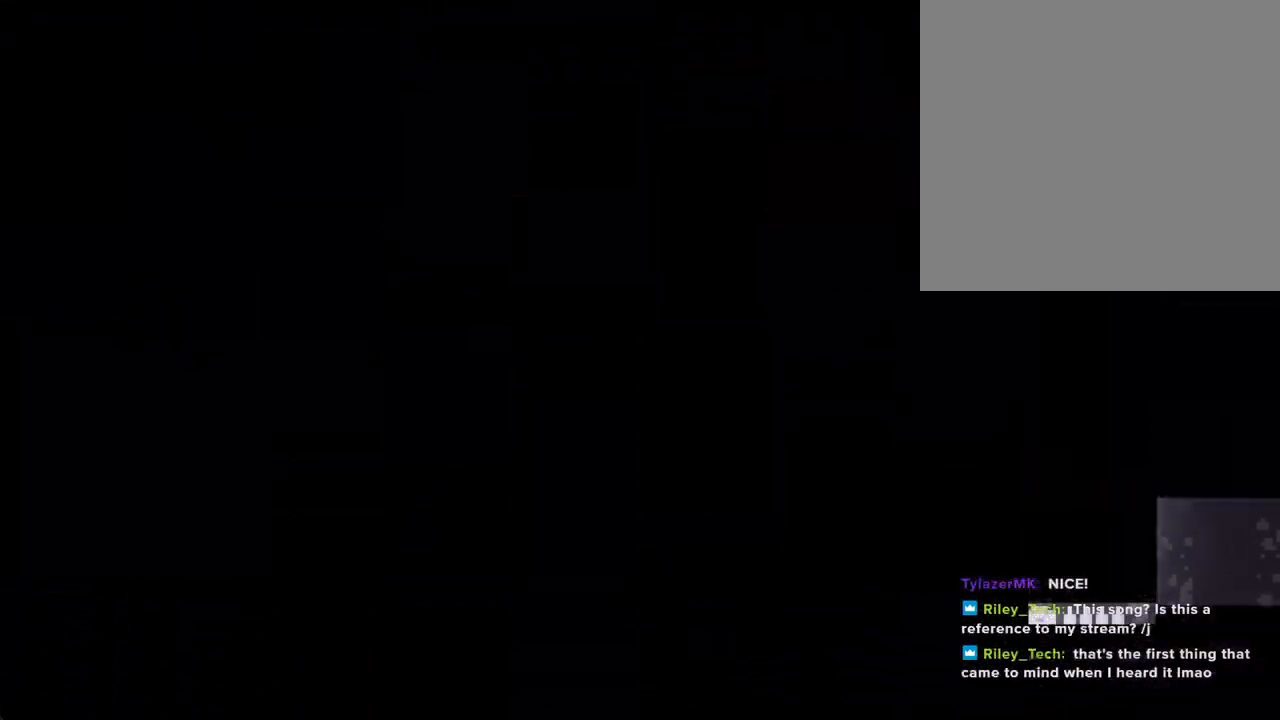
{"buttons": [], "left_stick": "center", "right_stick": "center", "events": []}
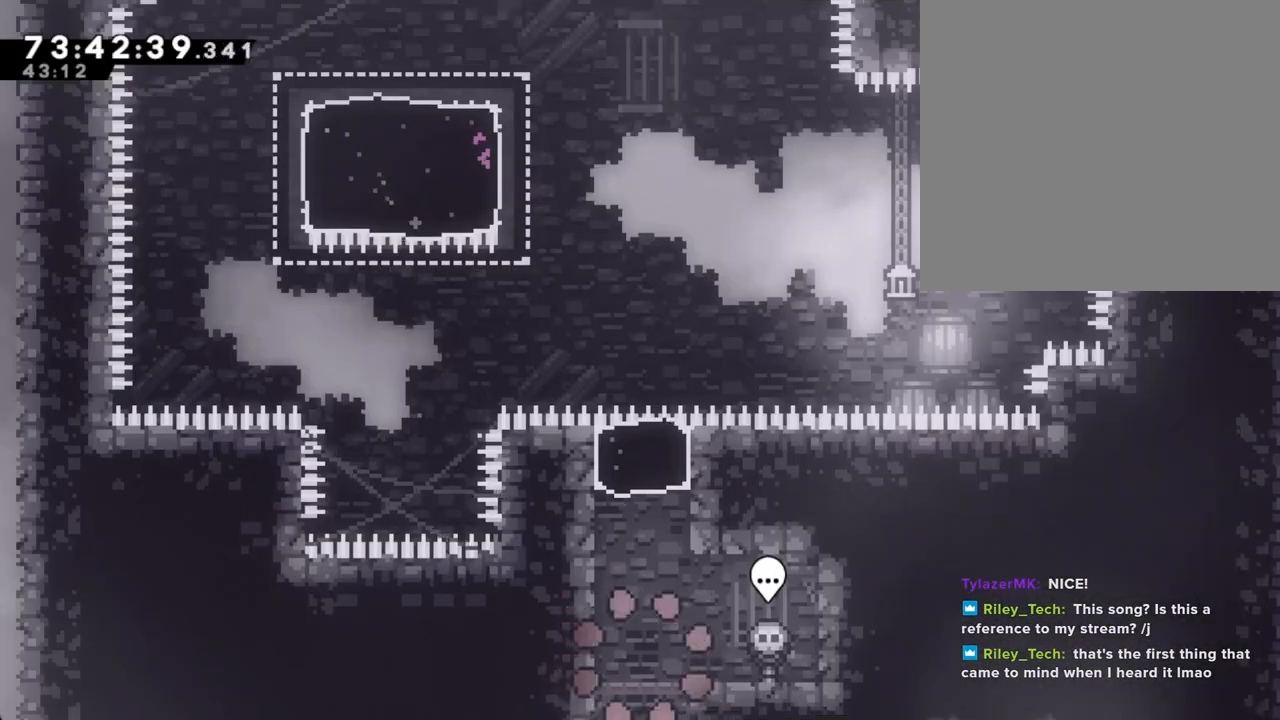
{"buttons": ["X"], "left_stick": "up", "right_stick": "center", "events": [[252, "A", "down"], [252, "left_stick", "left"], [419, "A", "up"], [419, "left_stick", "up"], [469, "X", "down"]]}
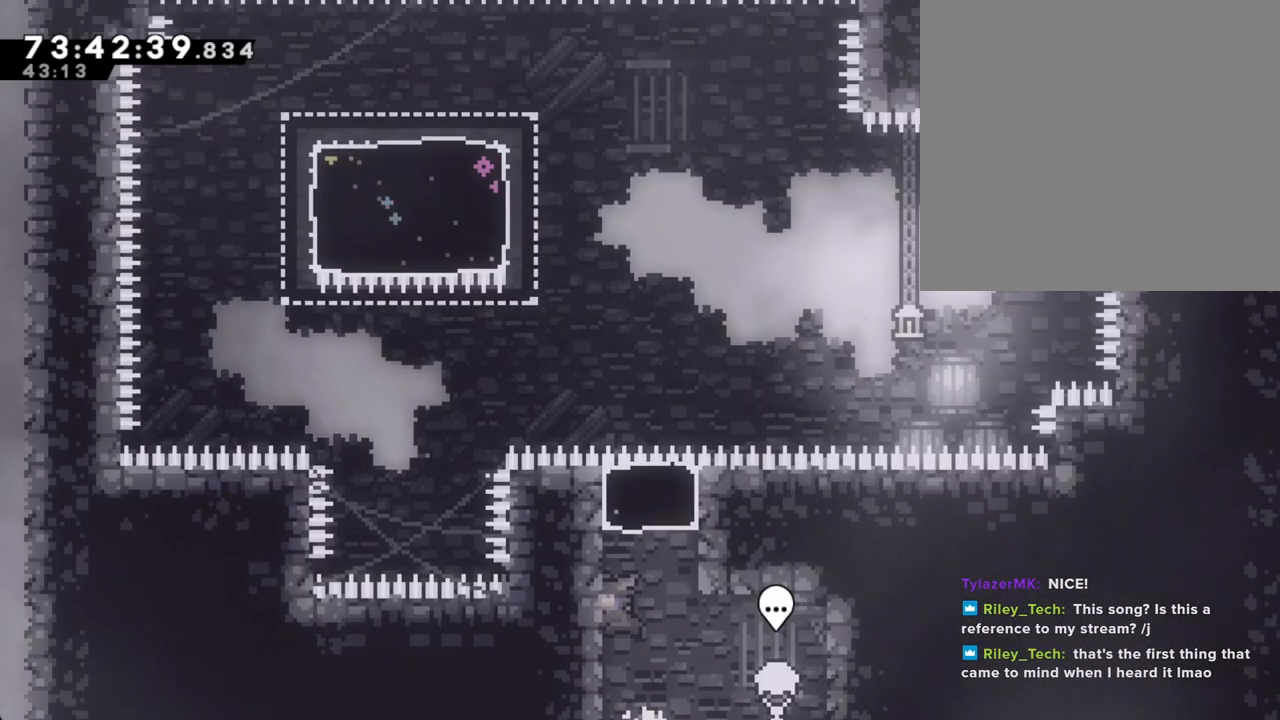
{"buttons": [], "left_stick": "up-left", "right_stick": "center", "events": [[184, "X", "up"], [352, "left_stick", "up-left"]]}
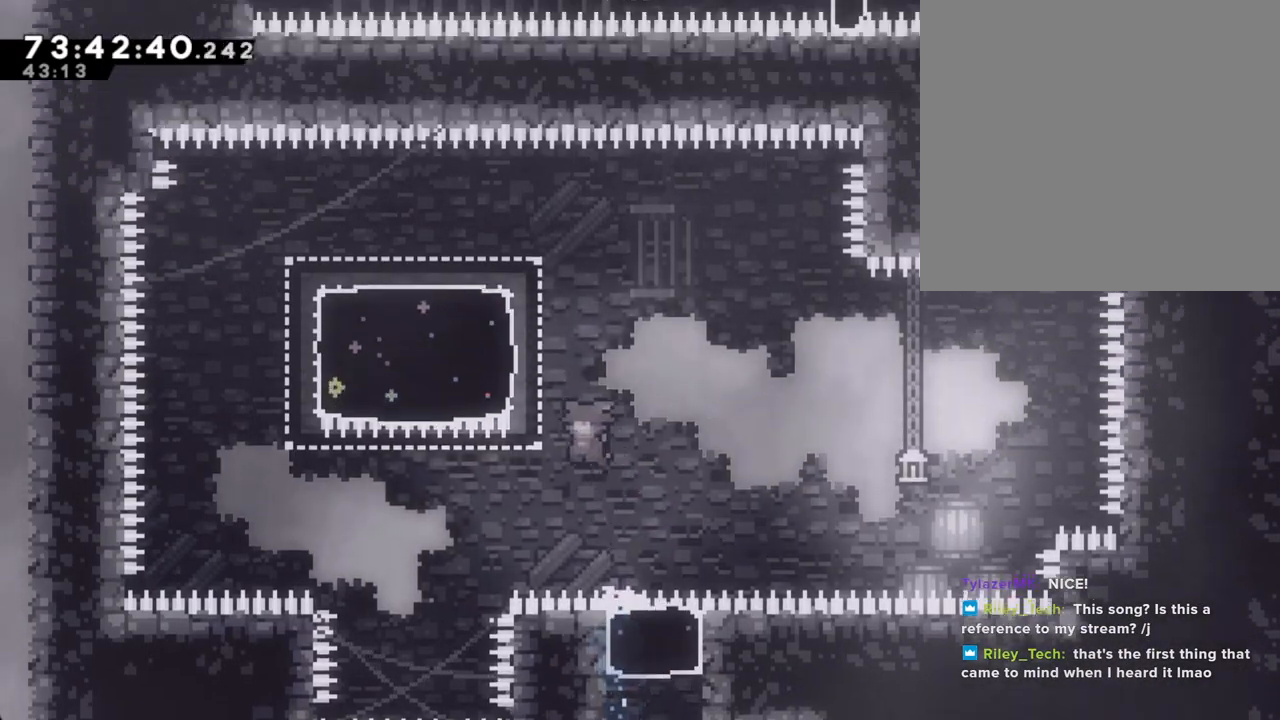
{"buttons": [], "left_stick": "left", "right_stick": "center", "events": [[50, "X", "down"], [251, "X", "up"], [335, "left_stick", "left"]]}
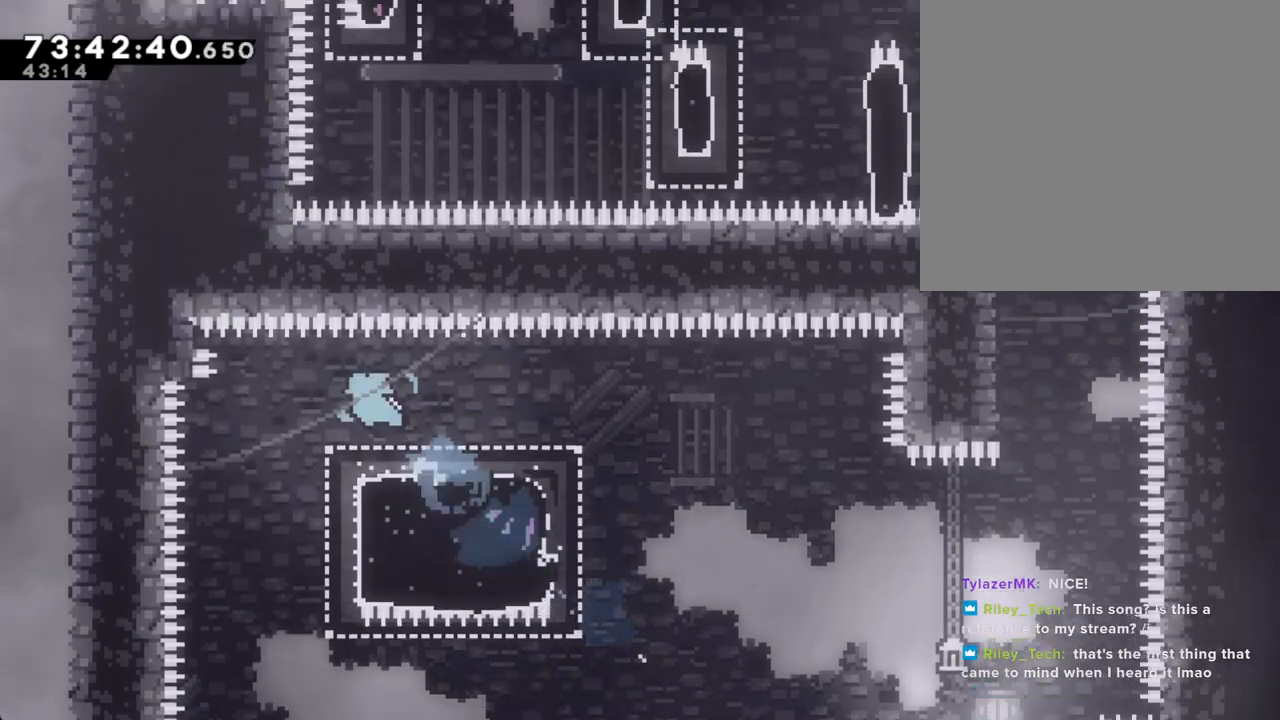
{"buttons": [], "left_stick": "right", "right_stick": "center", "events": [[235, "left_stick", "center"], [352, "left_stick", "right"]]}
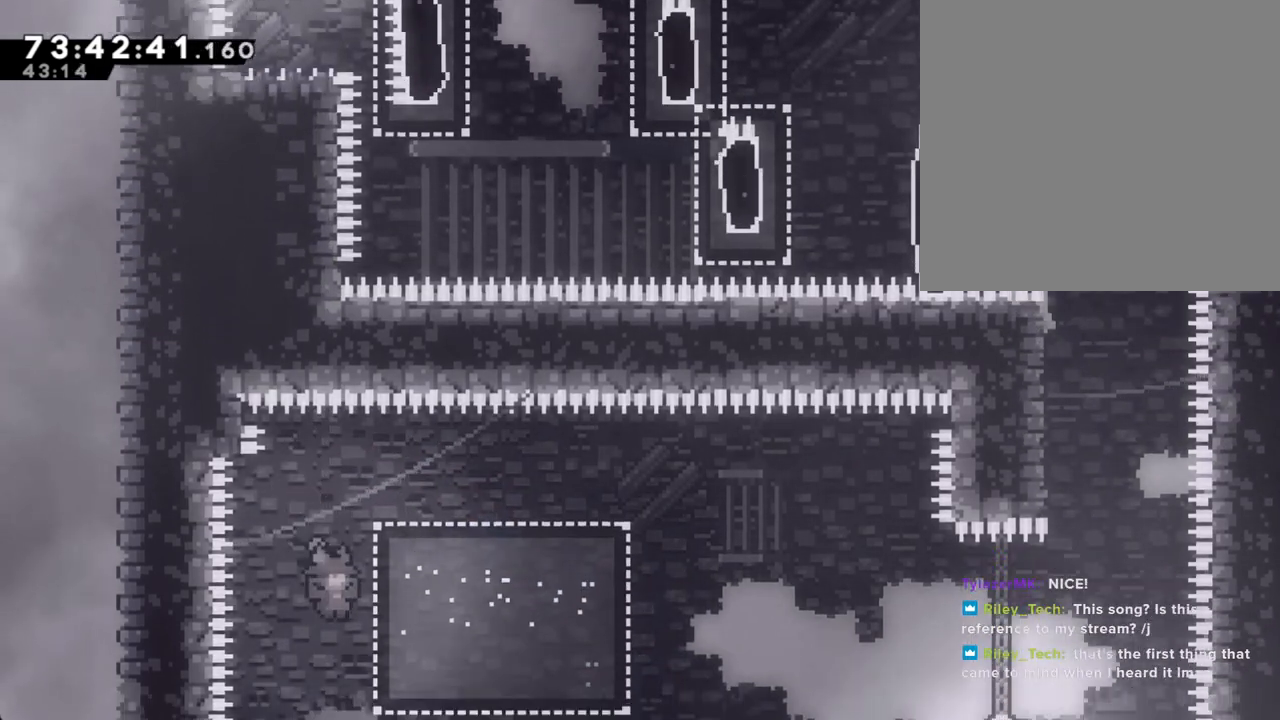
{"buttons": ["A"], "left_stick": "center", "right_stick": "center", "events": [[235, "A", "down"], [335, "A", "up"], [335, "left_stick", "center"], [436, "A", "down"]]}